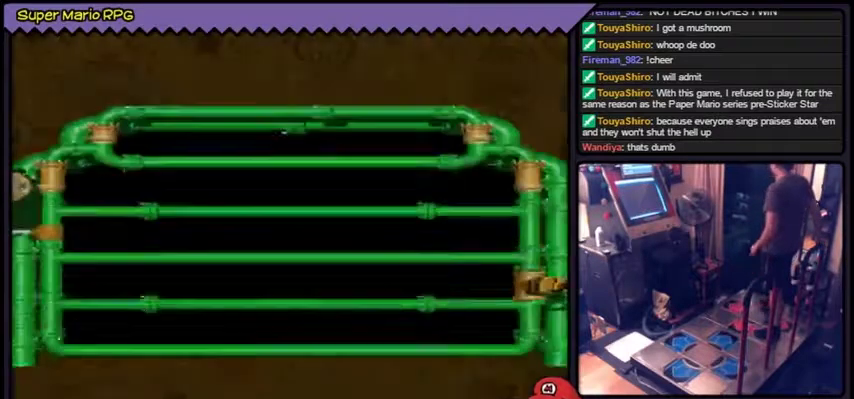
Gameplay with a controller (Nintendo layout); each line is a JSON object with the inputs held at the frame after it. "events" lists button and stick changes between this image and that frame as [ms after this image, input, new state], when the widget could be followed in between. Not read: L2 L3 R1 R3.
{"buttons": ["A"], "events": [[266, "A", "down"]]}
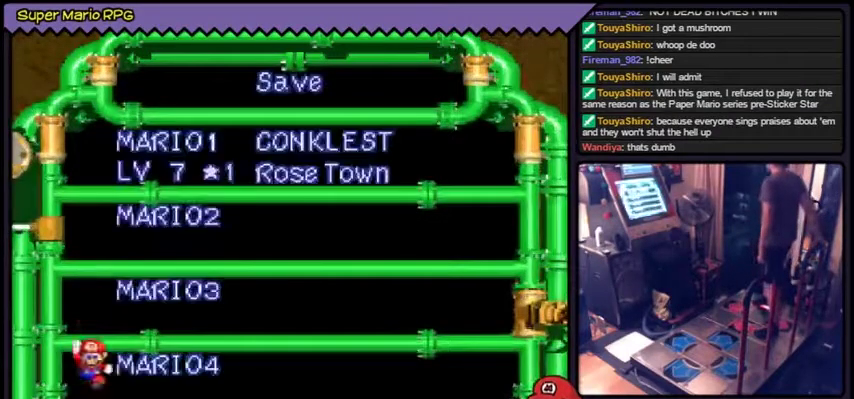
{"buttons": [], "events": [[367, "A", "up"]]}
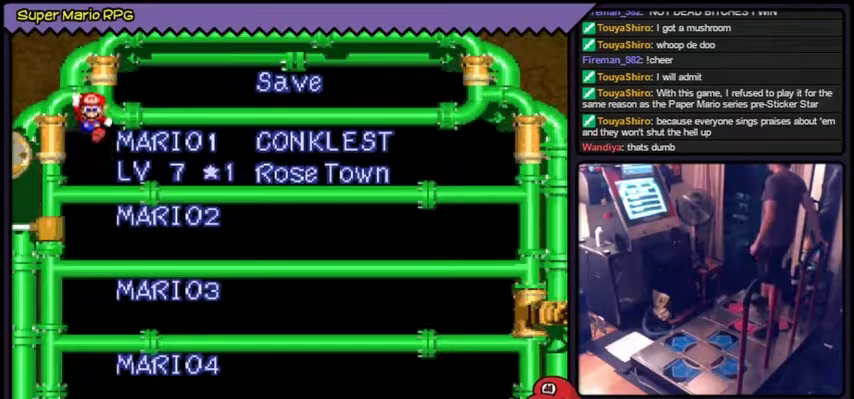
{"buttons": ["A"], "events": [[367, "A", "down"]]}
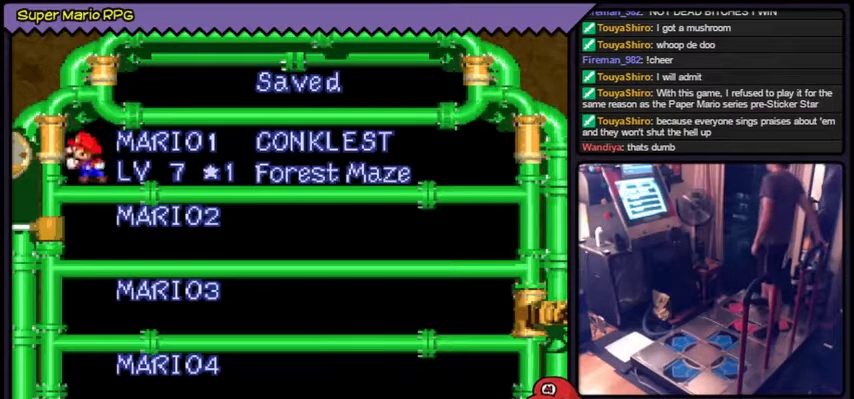
{"buttons": ["A"], "events": [[100, "A", "up"], [434, "A", "down"]]}
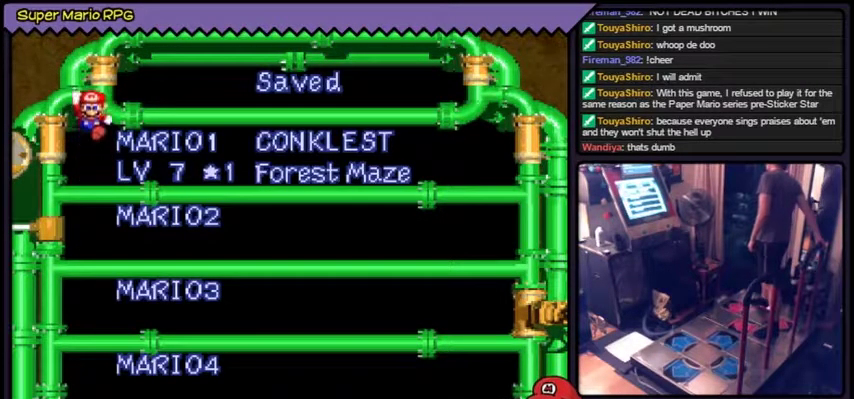
{"buttons": ["A"]}
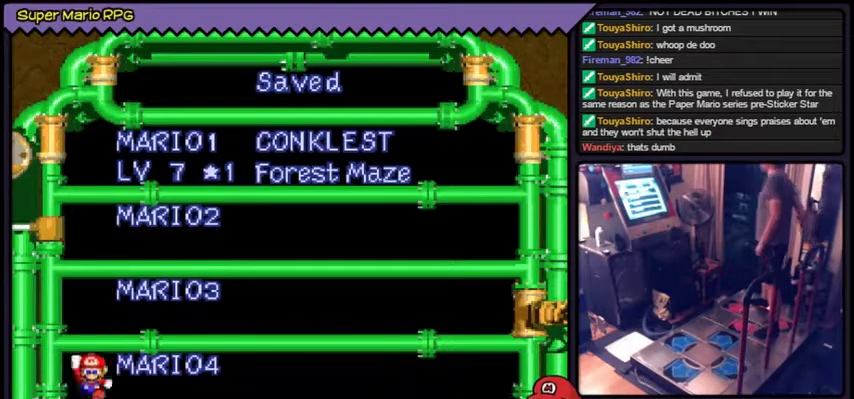
{"buttons": []}
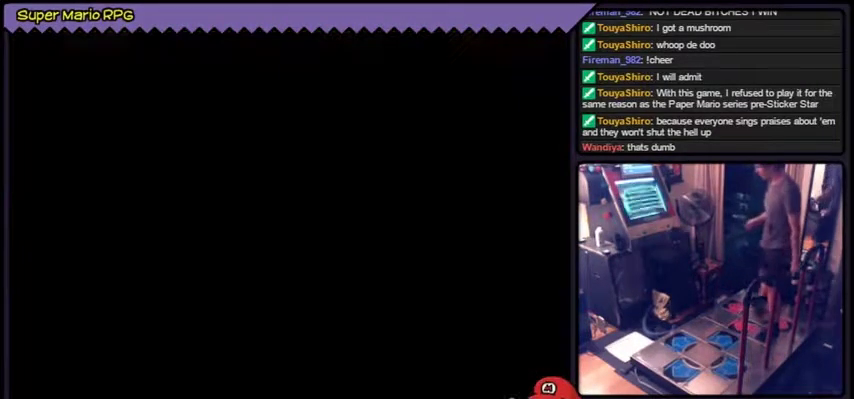
{"buttons": []}
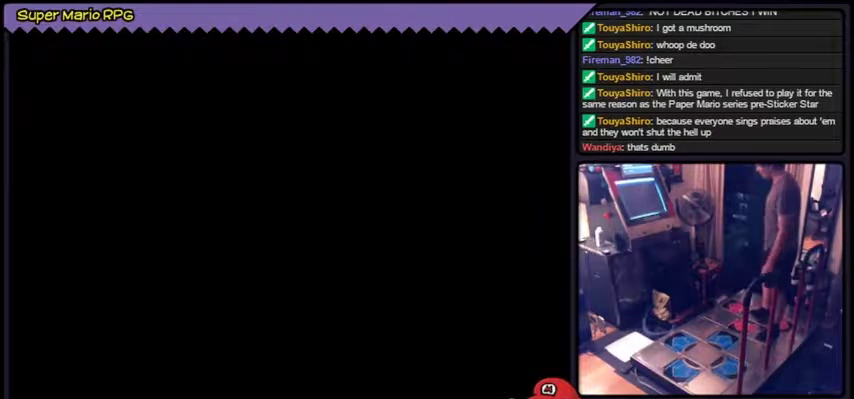
{"buttons": []}
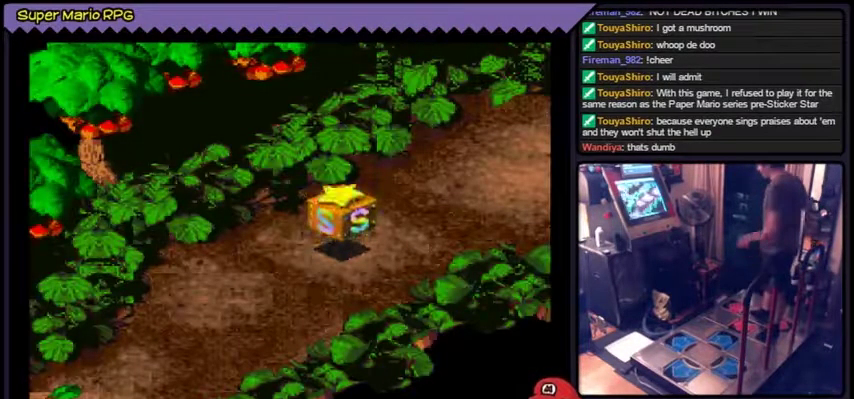
{"buttons": []}
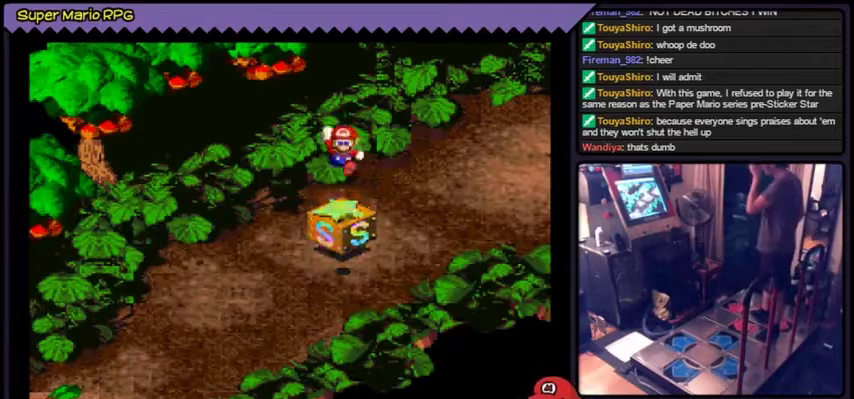
{"buttons": []}
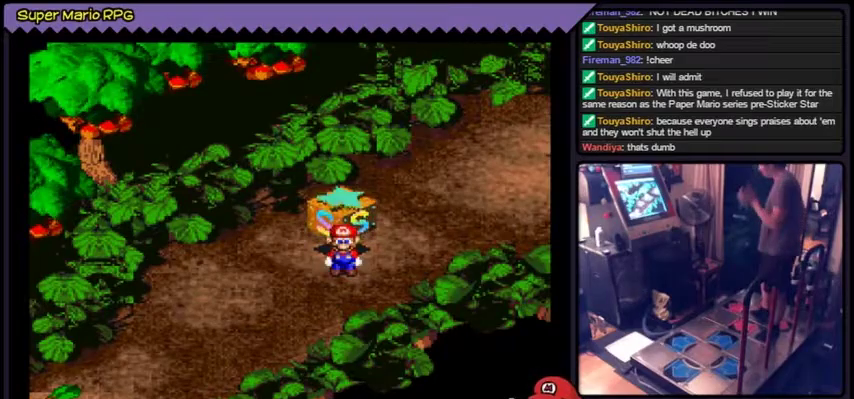
{"buttons": []}
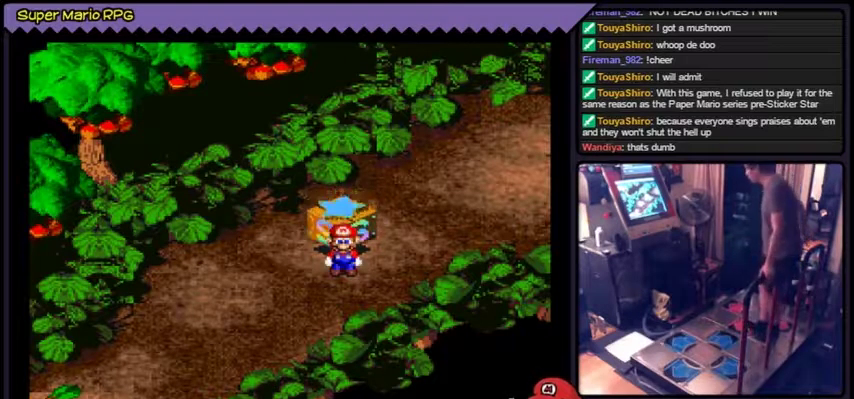
{"buttons": ["Y"], "events": [[501, "Y", "down"]]}
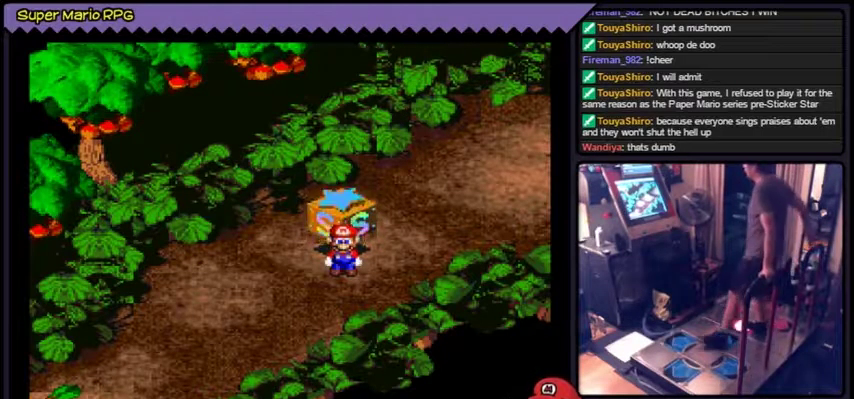
{"buttons": ["Y", "DPAD_RIGHT"], "events": [[233, "DPAD_RIGHT", "down"]]}
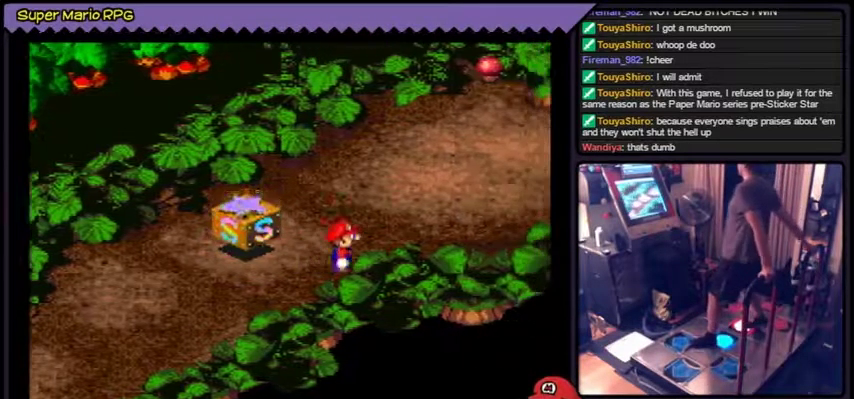
{"buttons": ["Y", "DPAD_RIGHT"]}
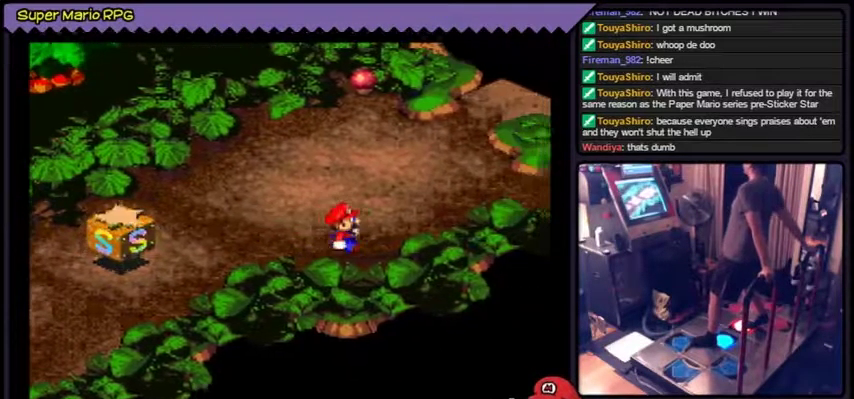
{"buttons": ["Y"], "events": [[467, "DPAD_RIGHT", "up"]]}
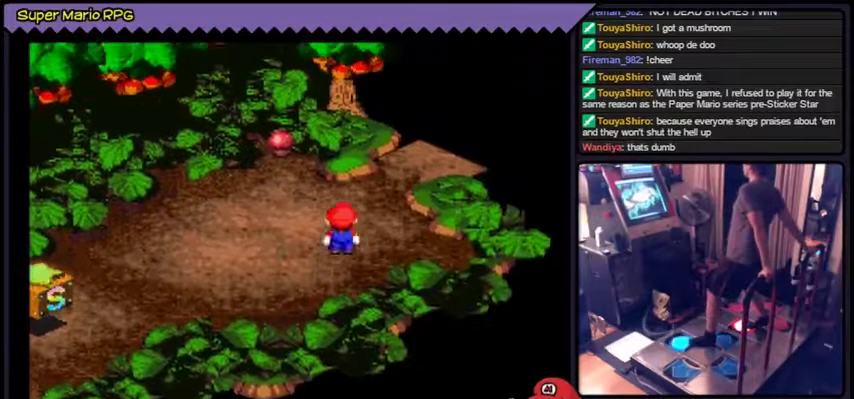
{"buttons": ["Y", "DPAD_UP"]}
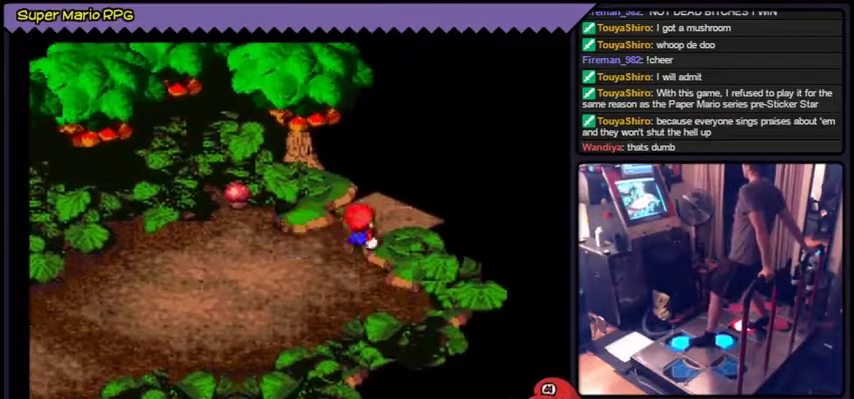
{"buttons": ["Y", "DPAD_UP", "DPAD_RIGHT"]}
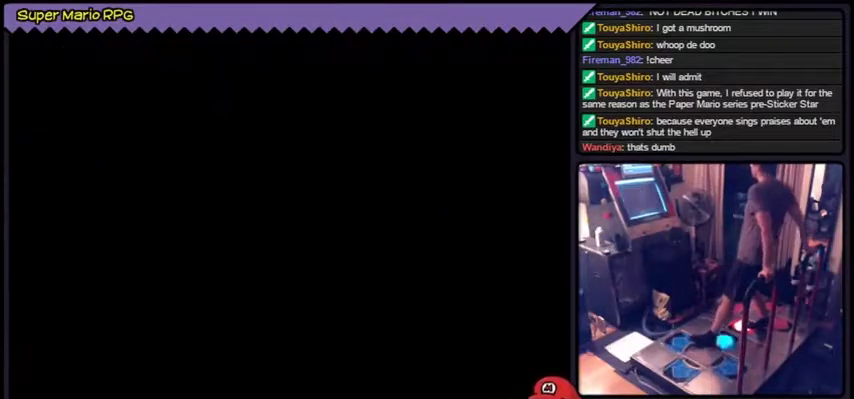
{"buttons": ["Y"], "events": [[67, "DPAD_UP", "up"], [200, "DPAD_RIGHT", "up"]]}
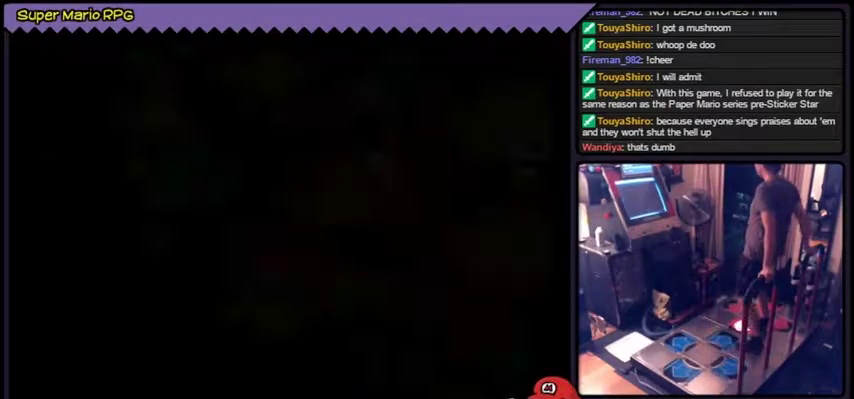
{"buttons": ["Y"], "events": [[300, "Y", "up"], [433, "Y", "down"]]}
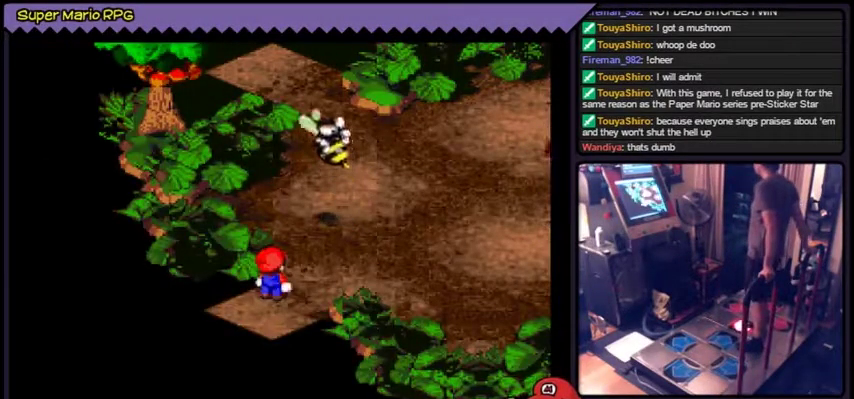
{"buttons": ["Y"]}
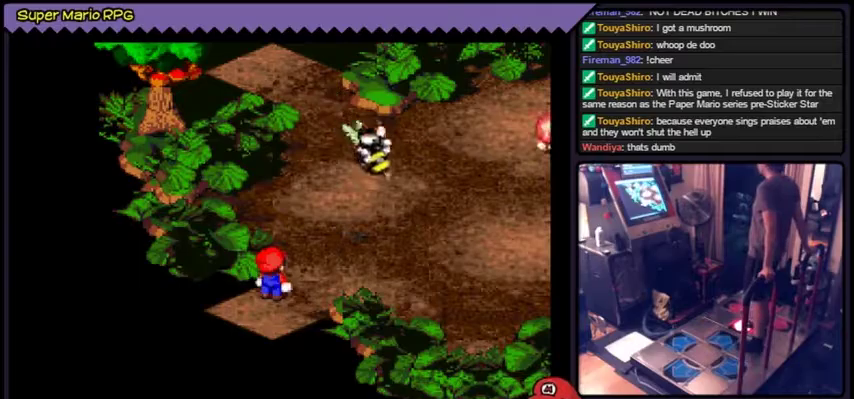
{"buttons": ["Y"]}
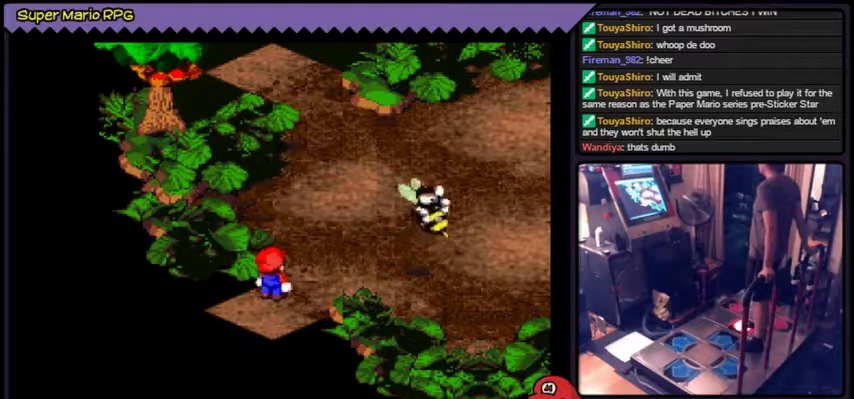
{"buttons": ["Y"]}
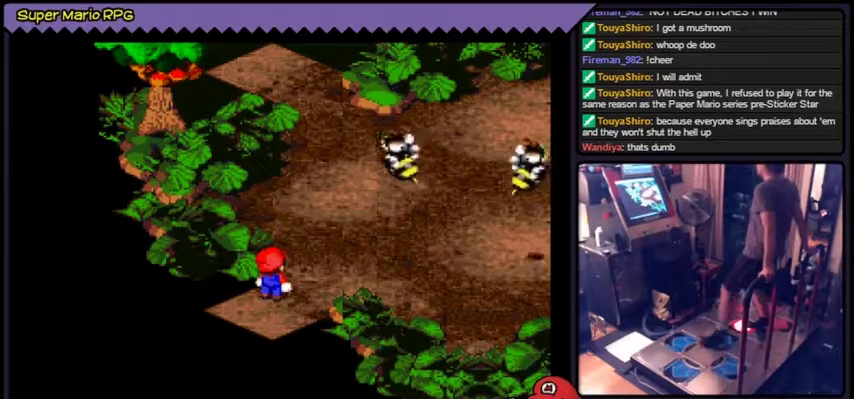
{"buttons": ["Y", "DPAD_UP"], "events": [[167, "DPAD_UP", "down"], [200, "DPAD_UP", "up"], [233, "DPAD_UP", "down"]]}
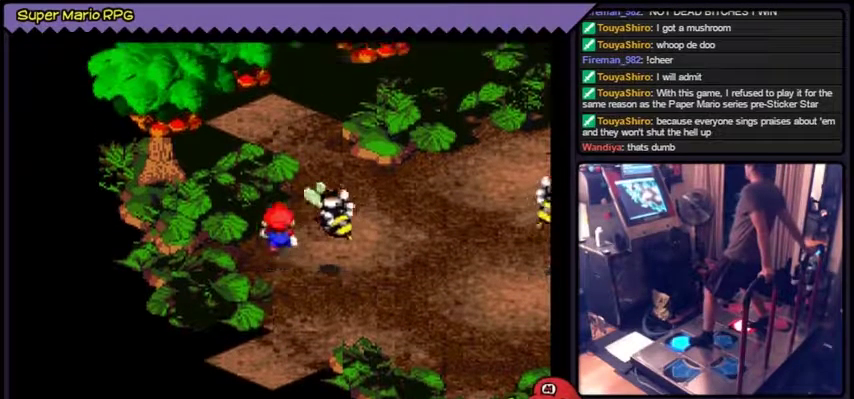
{"buttons": ["Y", "DPAD_UP"]}
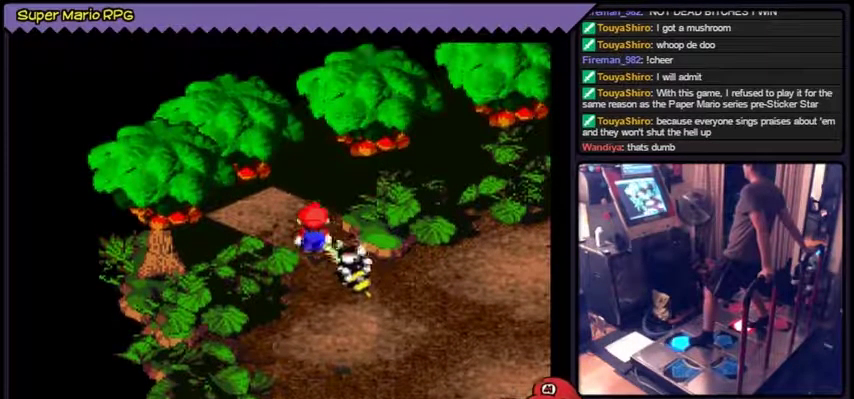
{"buttons": ["Y", "DPAD_UP"]}
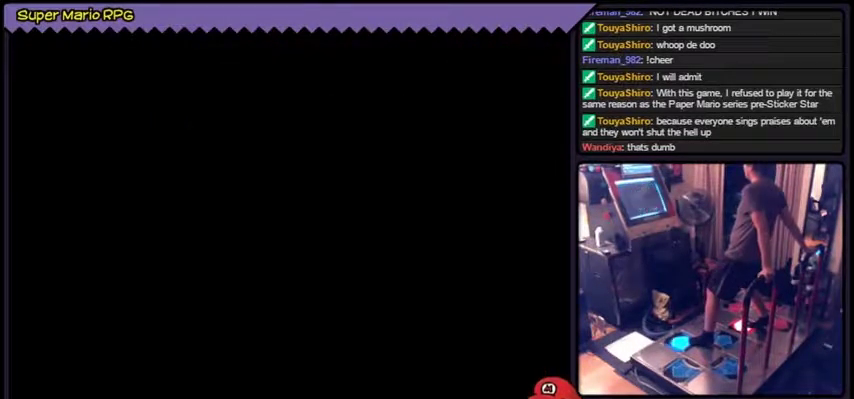
{"buttons": ["Y", "DPAD_UP"]}
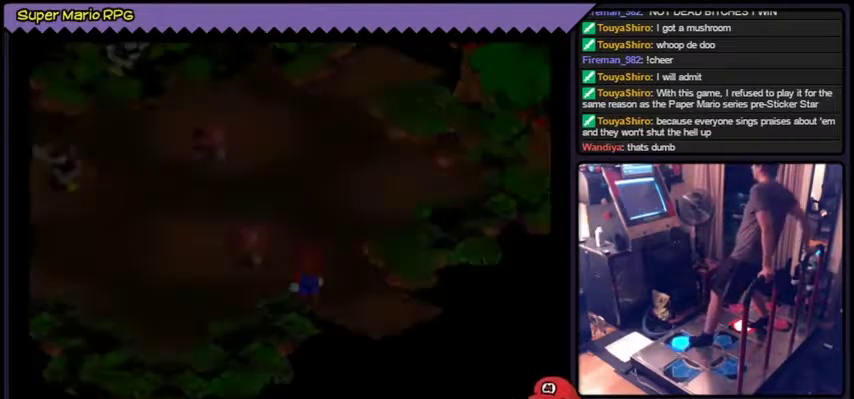
{"buttons": ["Y", "DPAD_LEFT"], "events": [[167, "DPAD_UP", "up"], [333, "DPAD_LEFT", "down"]]}
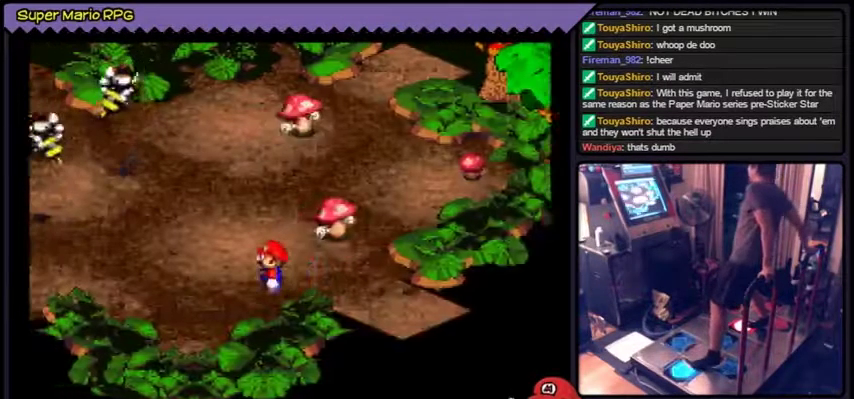
{"buttons": ["Y", "DPAD_LEFT"]}
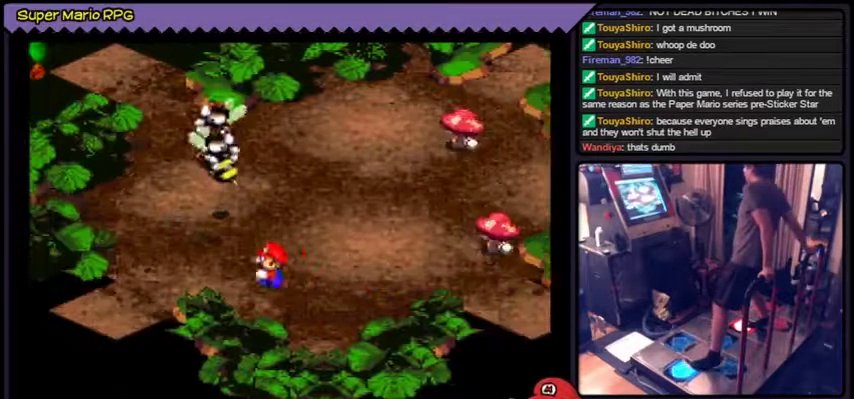
{"buttons": ["Y", "DPAD_LEFT"], "events": [[434, "DPAD_DOWN", "down"], [467, "DPAD_DOWN", "up"]]}